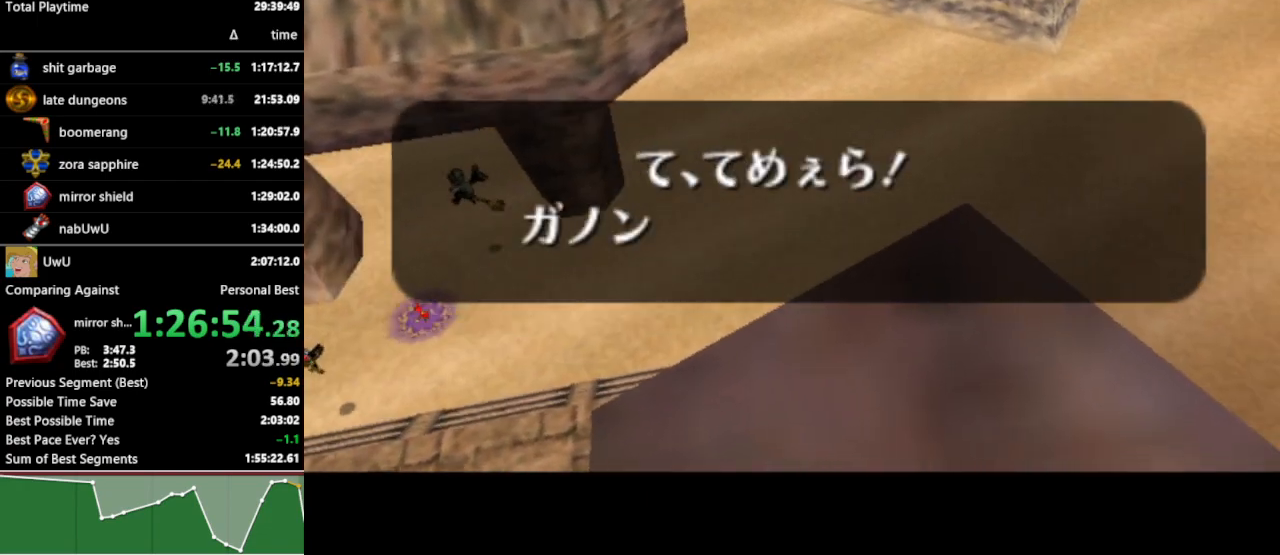
Gameplay with a controller (Nintendo layout); each line is a JSON object with the inputs held at the frame after it. "events" lists button and stick changes between this image and that frame as [ms after this image, input, new state], when the widget could be followed in between. Not read: L3 R3.
{"buttons": ["A"], "left_stick": "center", "right_stick": "center", "events": [[133, "A", "down"], [167, "A", "up"], [200, "A", "down"], [233, "A", "up"], [267, "B", "down"], [300, "A", "down"], [300, "B", "up"], [367, "A", "up"], [367, "B", "down"], [400, "A", "down"], [400, "B", "up"], [467, "A", "up"], [467, "B", "down"], [500, "A", "down"], [500, "B", "up"]]}
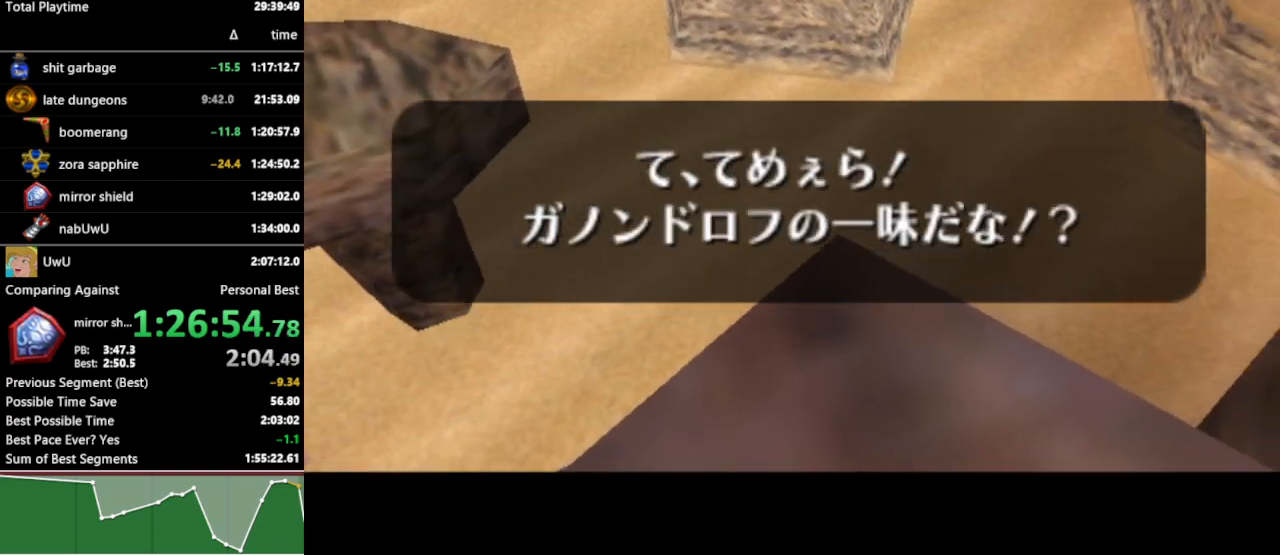
{"buttons": [], "left_stick": "center", "right_stick": "center", "events": [[67, "A", "up"], [67, "B", "down"], [133, "A", "down"], [133, "B", "up"], [200, "A", "up"]]}
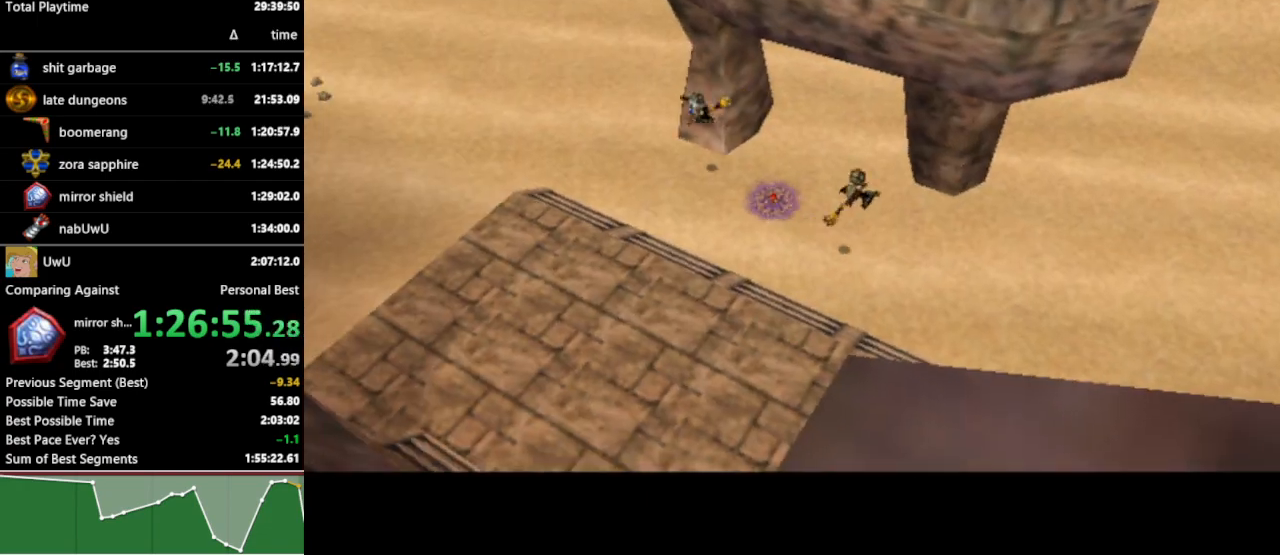
{"buttons": [], "left_stick": "center", "right_stick": "center", "events": []}
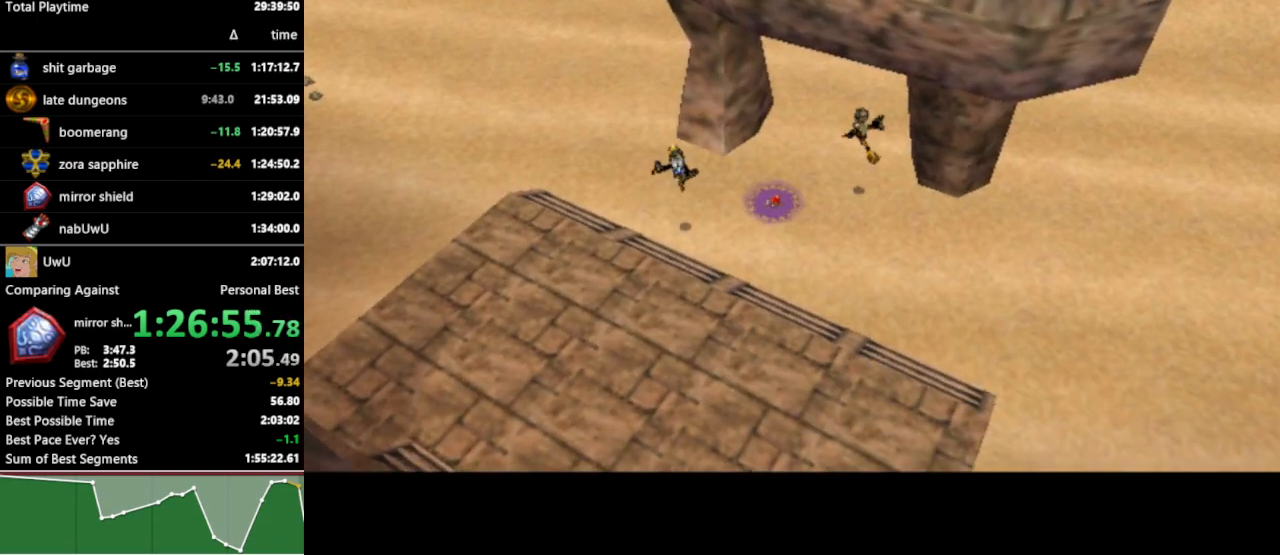
{"buttons": [], "left_stick": "center", "right_stick": "center", "events": []}
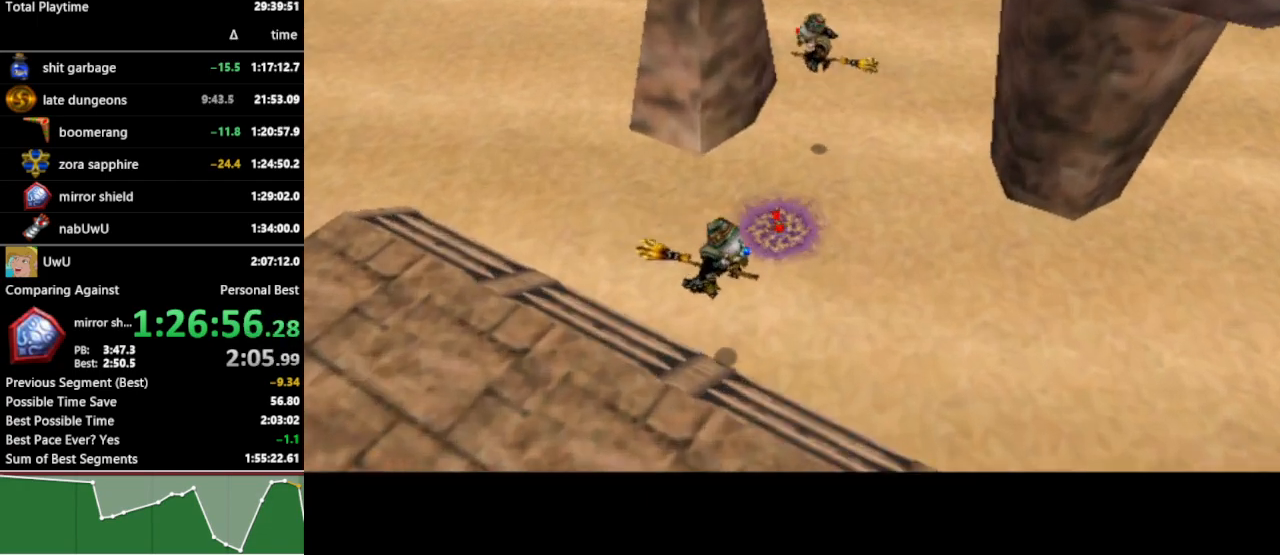
{"buttons": [], "left_stick": "center", "right_stick": "center", "events": []}
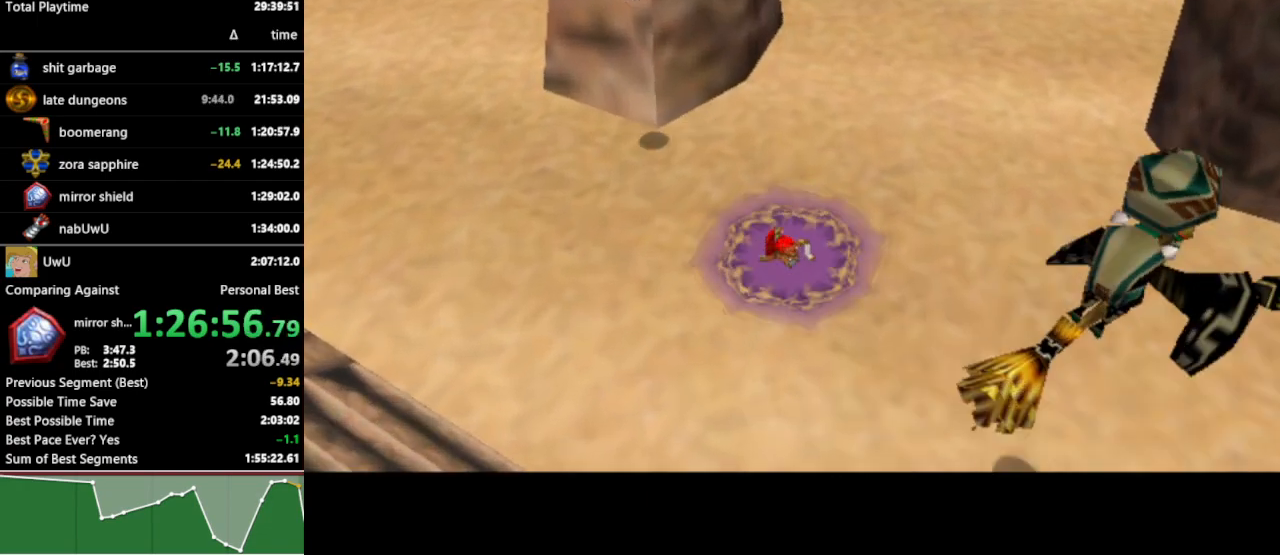
{"buttons": [], "left_stick": "center", "right_stick": "center", "events": []}
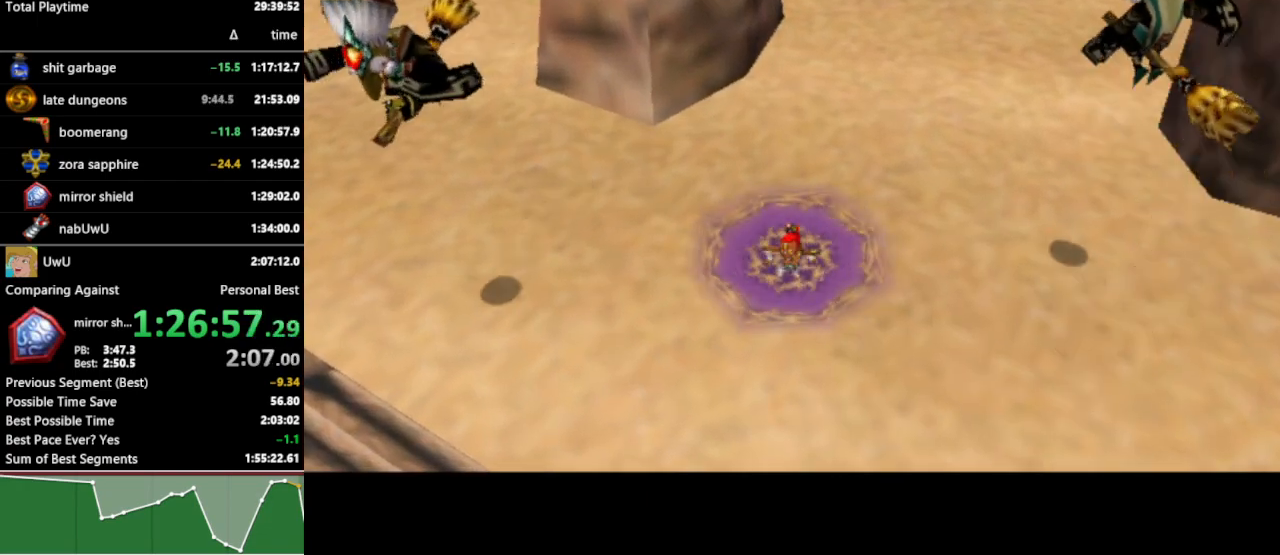
{"buttons": [], "left_stick": "center", "right_stick": "center", "events": []}
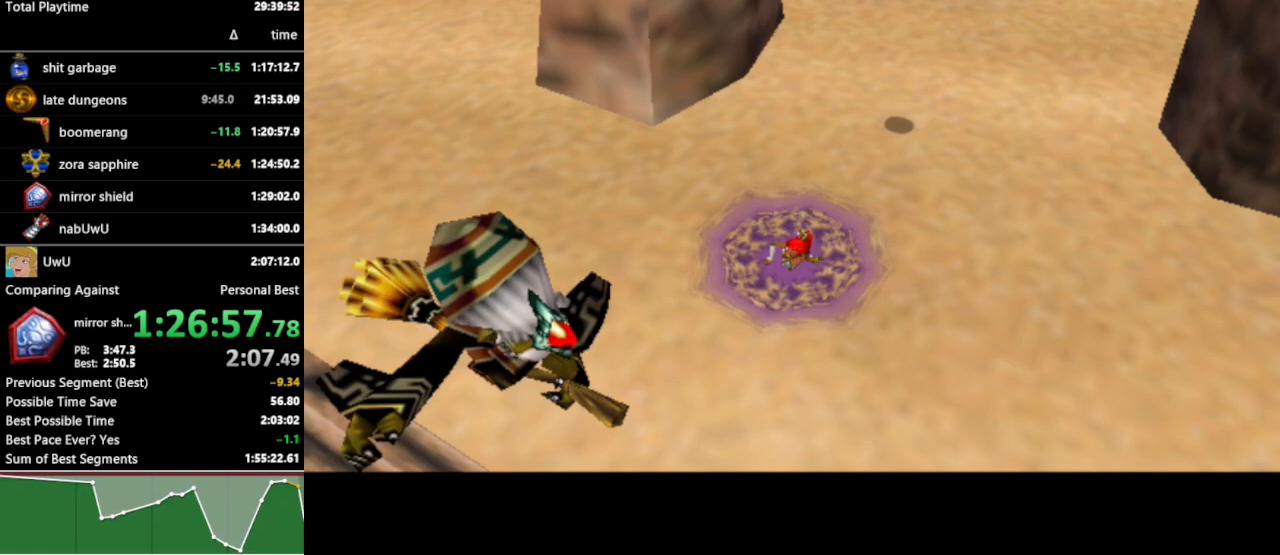
{"buttons": [], "left_stick": "center", "right_stick": "center", "events": []}
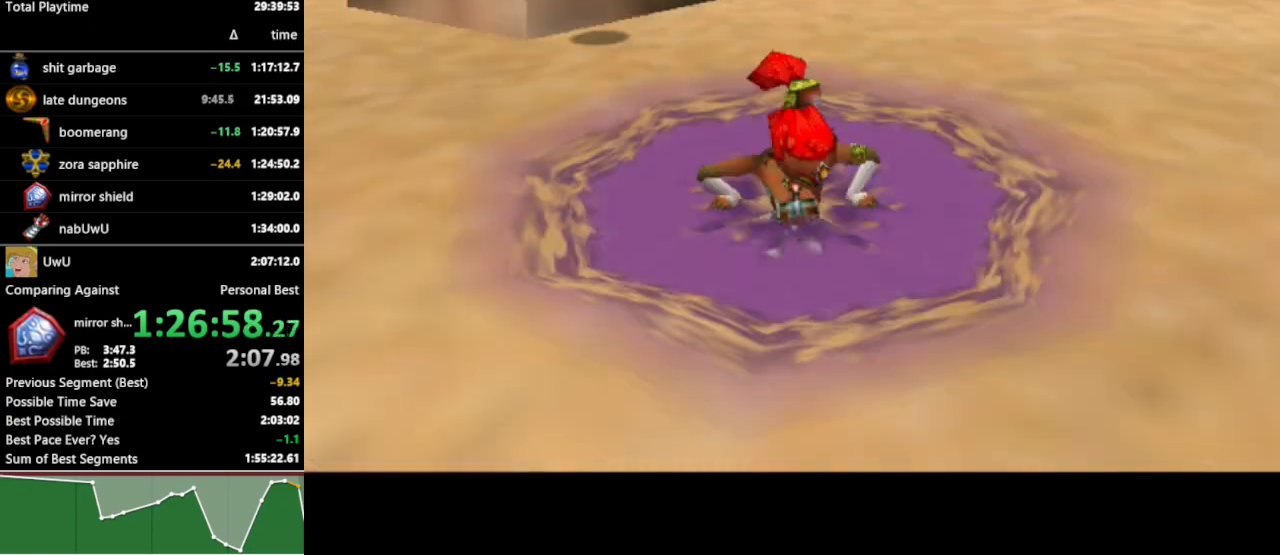
{"buttons": [], "left_stick": "center", "right_stick": "center", "events": []}
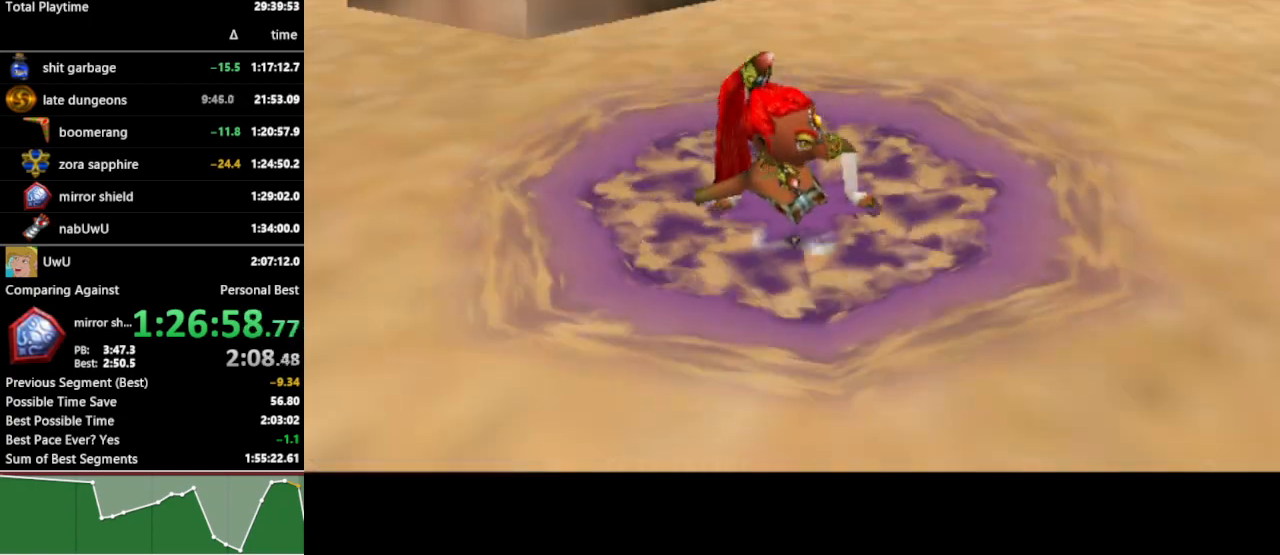
{"buttons": [], "left_stick": "center", "right_stick": "center", "events": []}
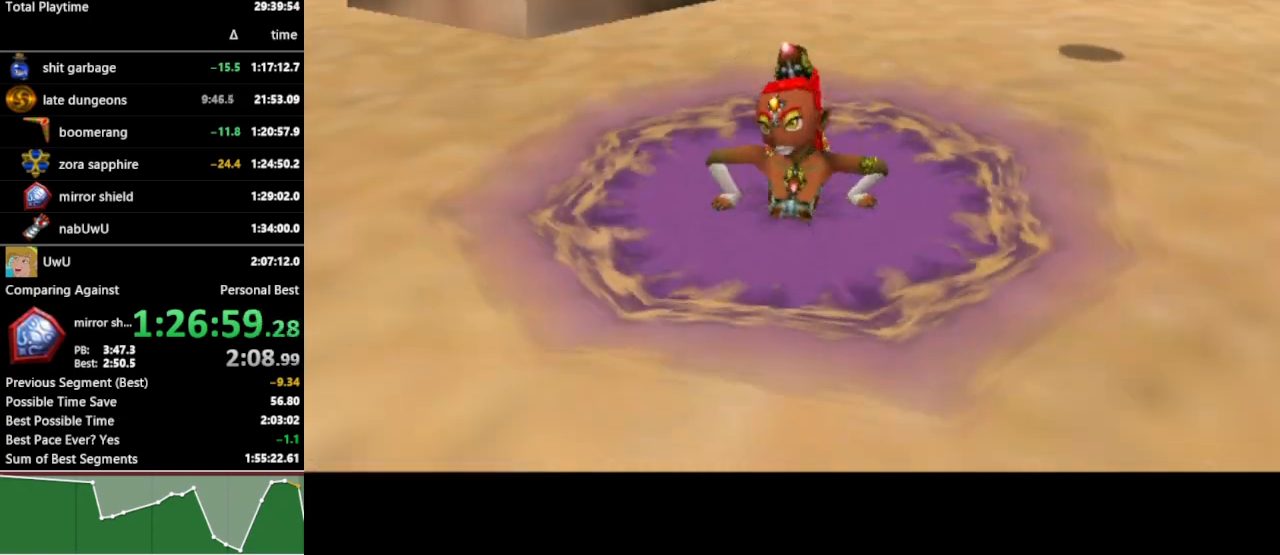
{"buttons": [], "left_stick": "center", "right_stick": "center", "events": []}
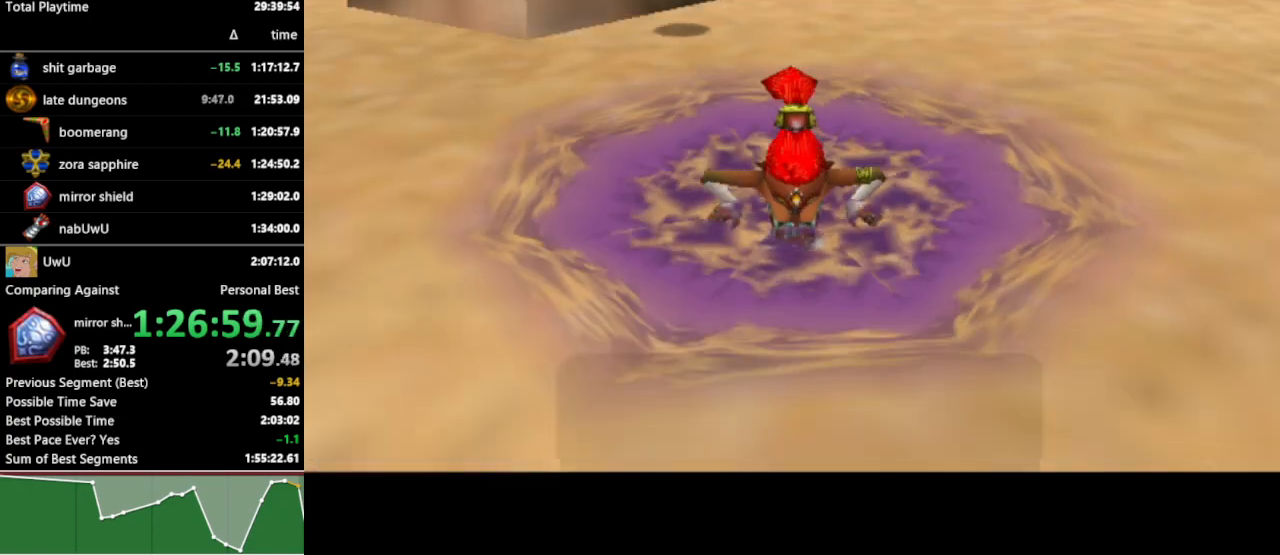
{"buttons": [], "left_stick": "center", "right_stick": "center", "events": []}
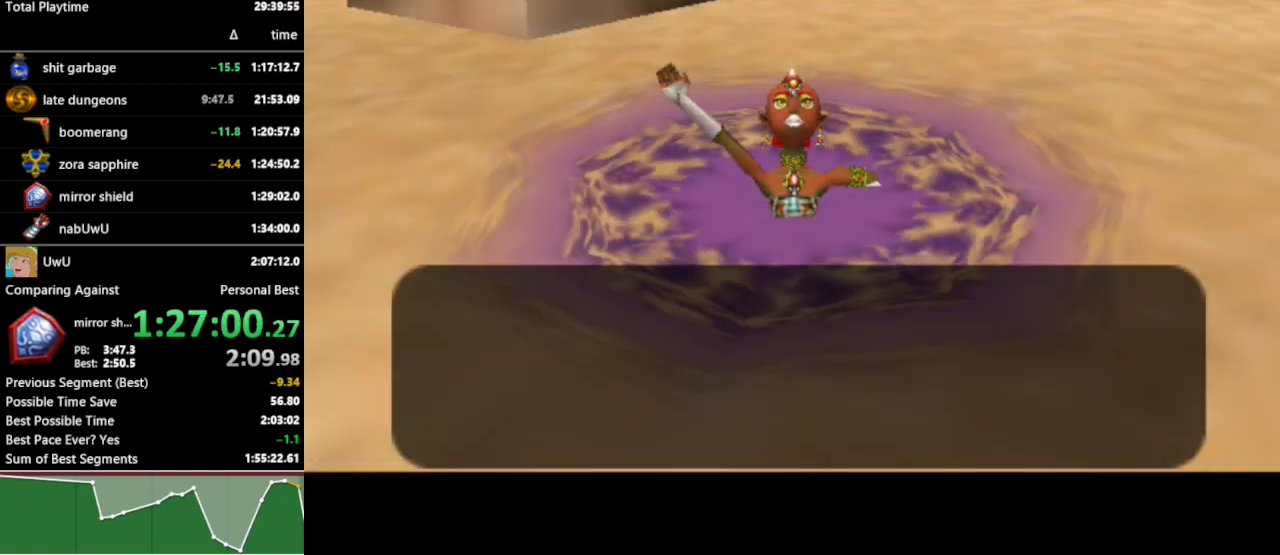
{"buttons": [], "left_stick": "center", "right_stick": "center", "events": [[433, "A", "down"], [433, "B", "down"], [467, "A", "up"], [500, "B", "up"]]}
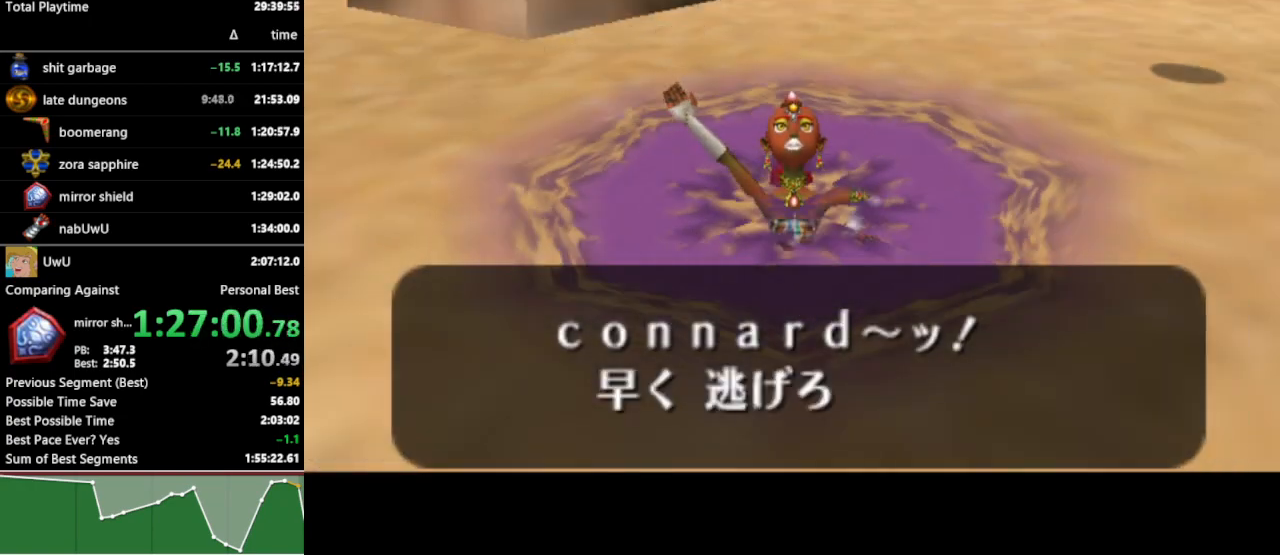
{"buttons": [], "left_stick": "center", "right_stick": "center", "events": [[33, "A", "down"], [67, "A", "up"], [67, "B", "down"], [133, "A", "down"], [133, "B", "up"], [167, "A", "up"], [200, "B", "down"], [233, "A", "down"], [233, "B", "up"], [267, "A", "up"], [333, "A", "down"], [400, "A", "up"]]}
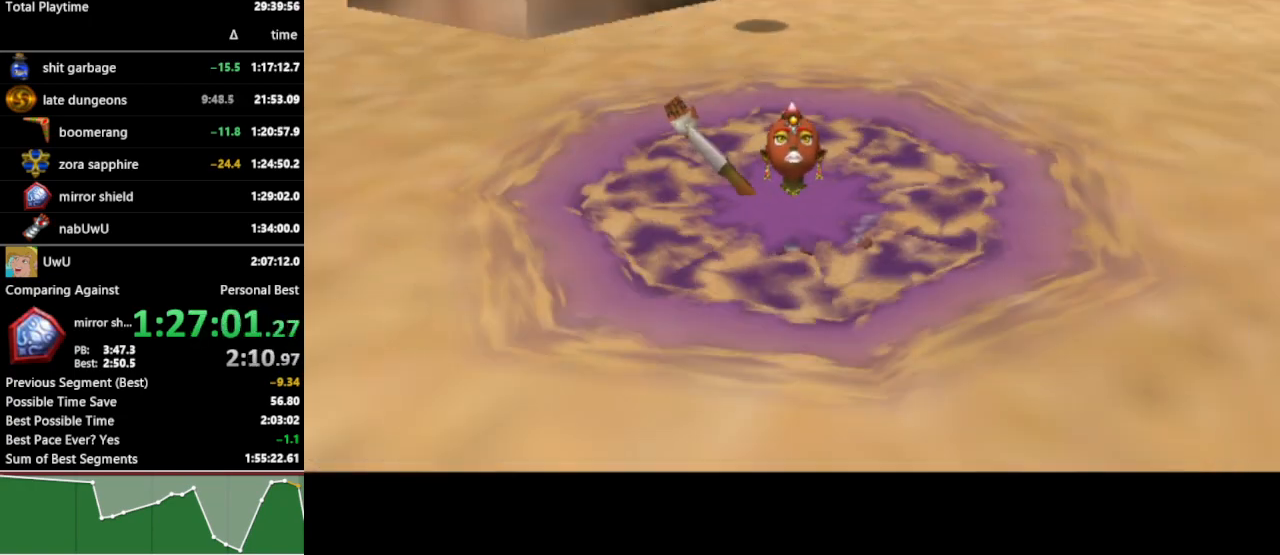
{"buttons": [], "left_stick": "center", "right_stick": "center", "events": []}
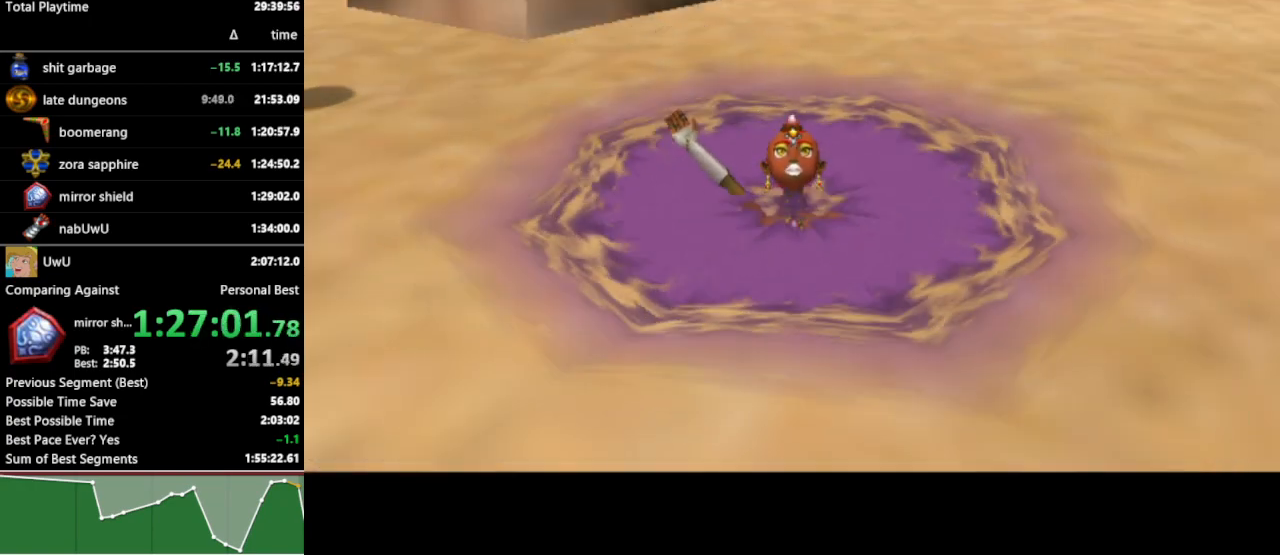
{"buttons": [], "left_stick": "center", "right_stick": "center", "events": []}
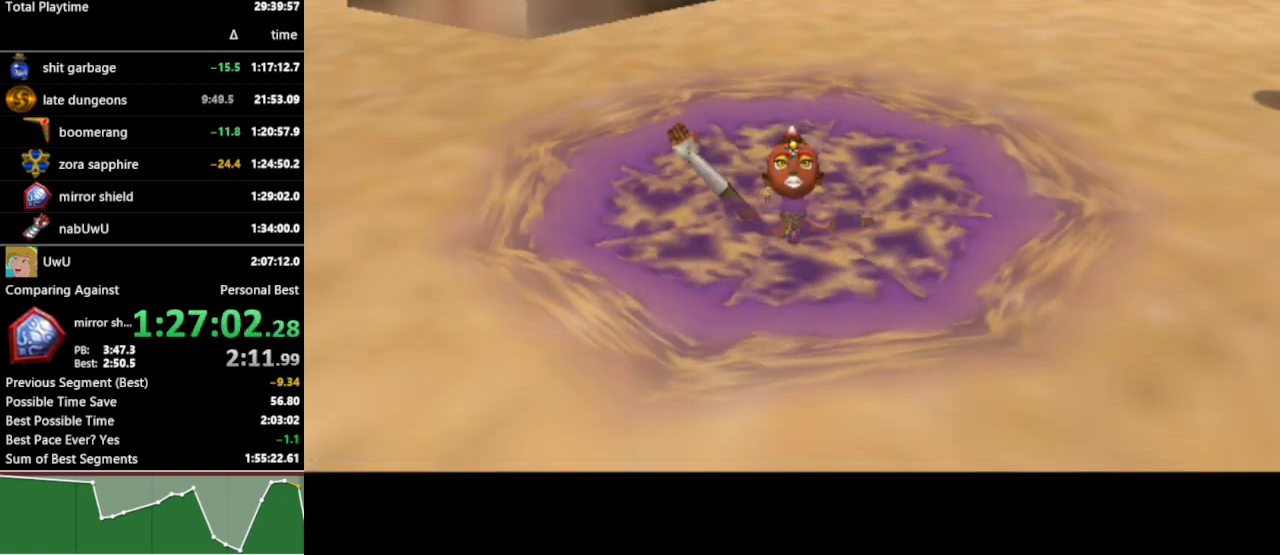
{"buttons": [], "left_stick": "center", "right_stick": "center", "events": []}
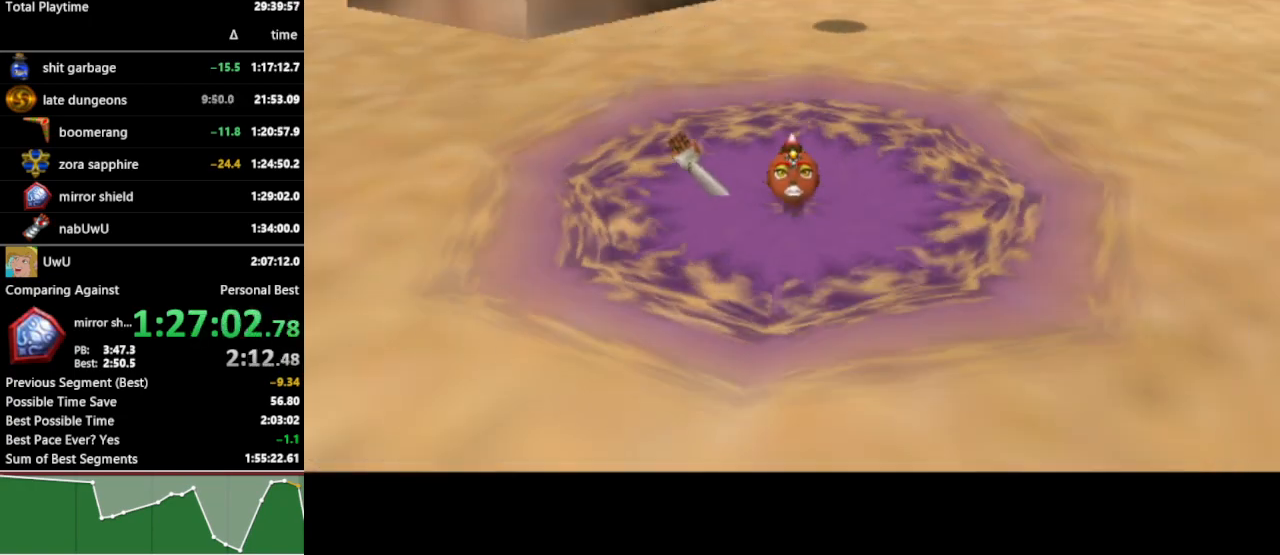
{"buttons": [], "left_stick": "center", "right_stick": "center", "events": []}
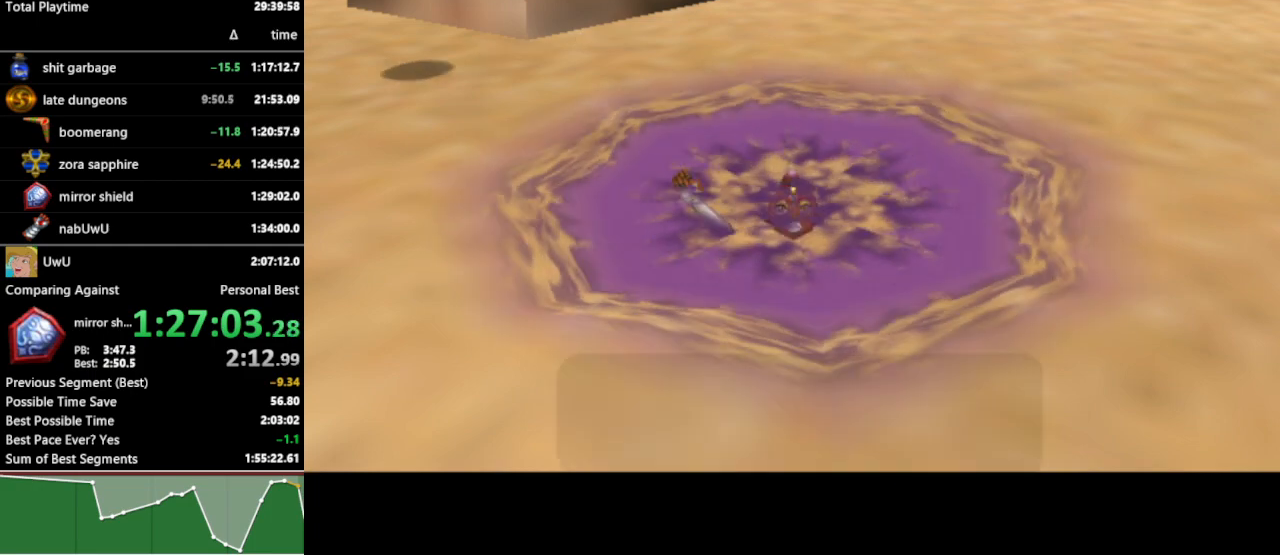
{"buttons": [], "left_stick": "center", "right_stick": "center", "events": []}
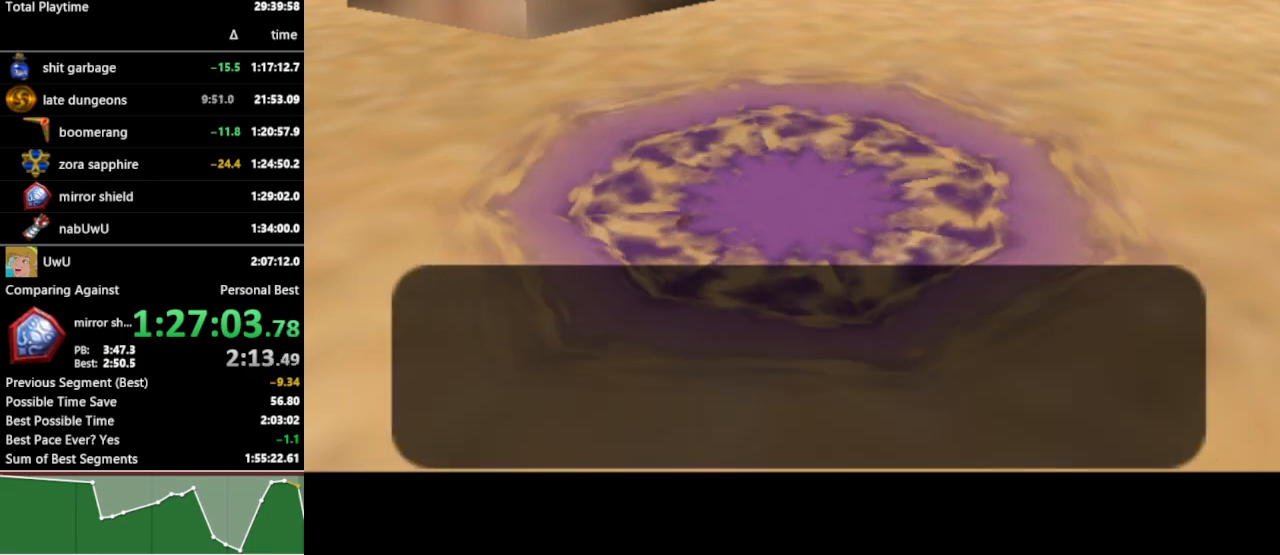
{"buttons": [], "left_stick": "center", "right_stick": "center", "events": [[200, "B", "down"], [233, "B", "up"], [433, "B", "down"], [467, "A", "down"], [467, "B", "up"], [500, "A", "up"]]}
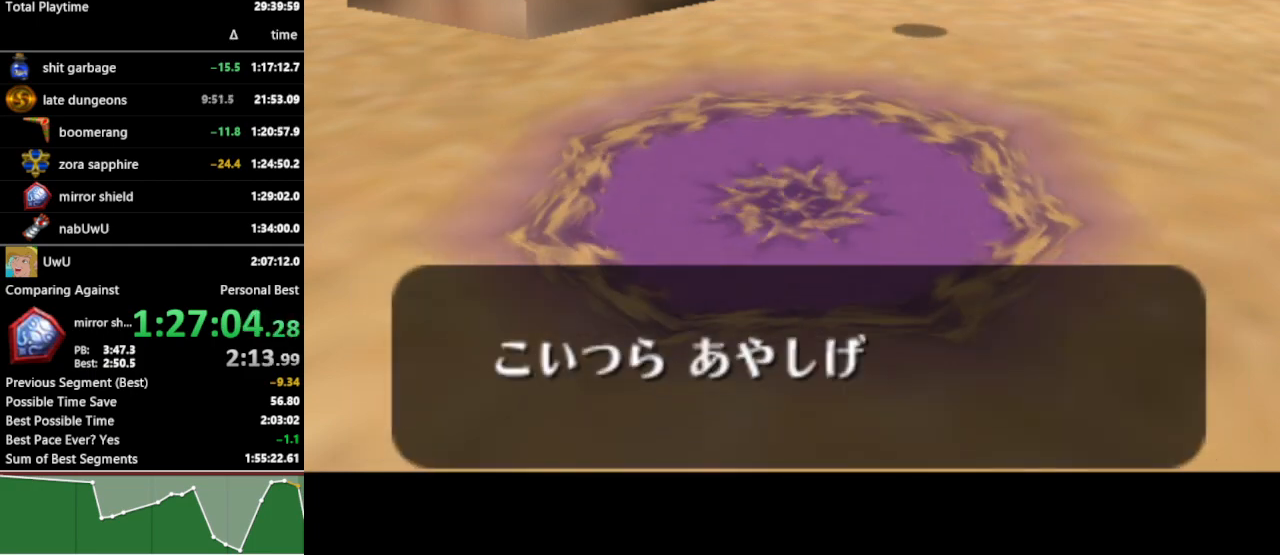
{"buttons": [], "left_stick": "center", "right_stick": "center", "events": [[67, "A", "down"], [100, "A", "up"], [167, "A", "down"], [167, "B", "down"], [200, "A", "up"], [200, "B", "up"], [267, "A", "down"], [267, "B", "down"], [300, "A", "up"], [333, "B", "up"], [367, "A", "down"], [433, "A", "up"], [433, "B", "down"], [467, "B", "up"]]}